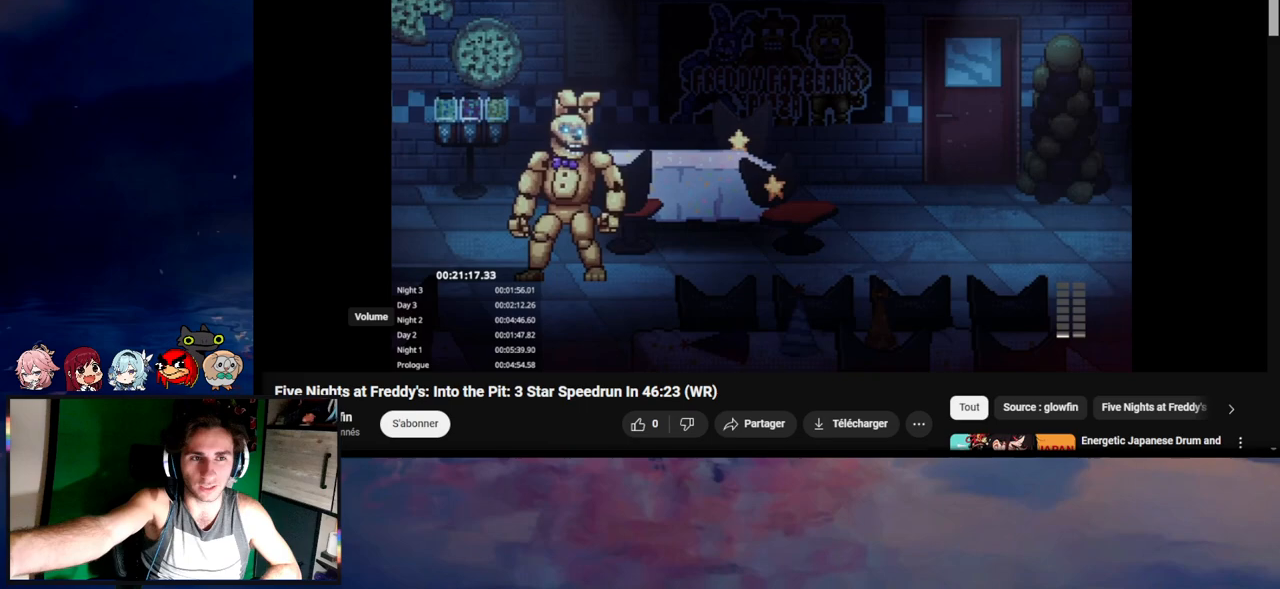
Gameplay with keyboard and mouse; each line is a JSON object with the keys and mouse buttons held at the frame after it. "events" lists presses ("down") and releases ("up") of "1", "2", "3", "4", "5", "a", "alt", "c", "caps_lock", "ctrl", "d", "e", "f", "g", "q", "r", "s", "shift", "space", "t", "tab", "v", "w", "x", "z", "mouse_left", "mouse_wheel" and "mouse_right" between this image and that frame as [ms after this image, input, new state], when the widget could be followed in between. "mouse_left", "mouse_wheel", "mouse_right" = the "left", "wheel", "right" buttons of the "mouse" list. No other keys are recorded. "wheel" means that the mouse wheel is clicked or scrolled. Not read: mouse_move.
{"keys": [], "mouse": [], "events": []}
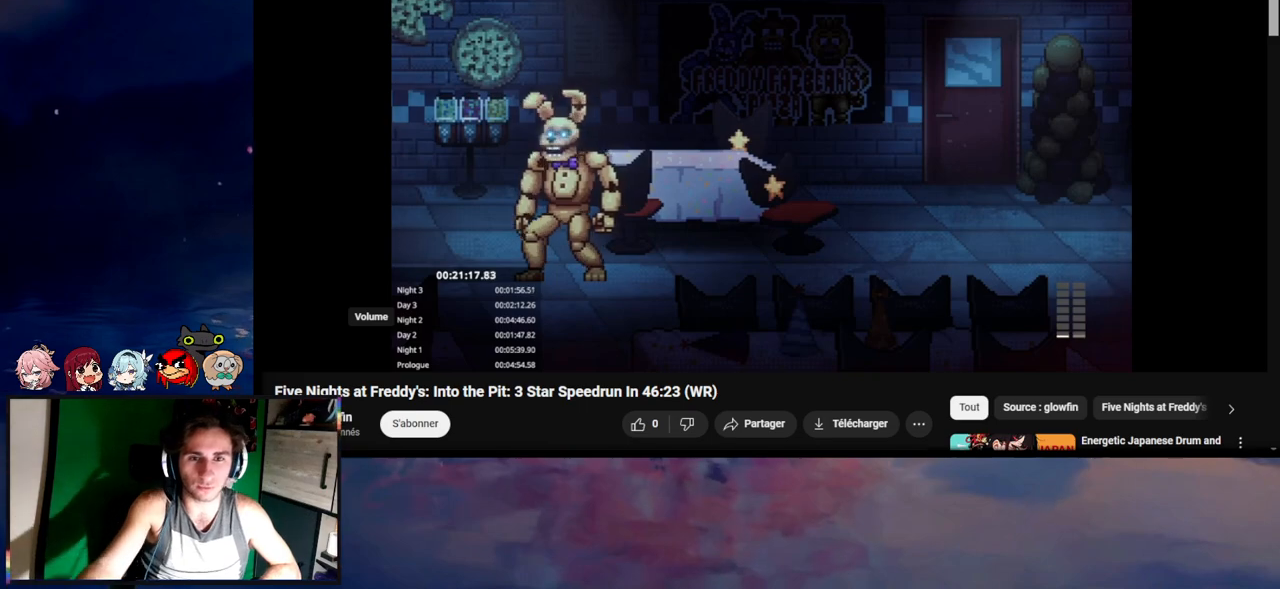
{"keys": [], "mouse": [], "events": []}
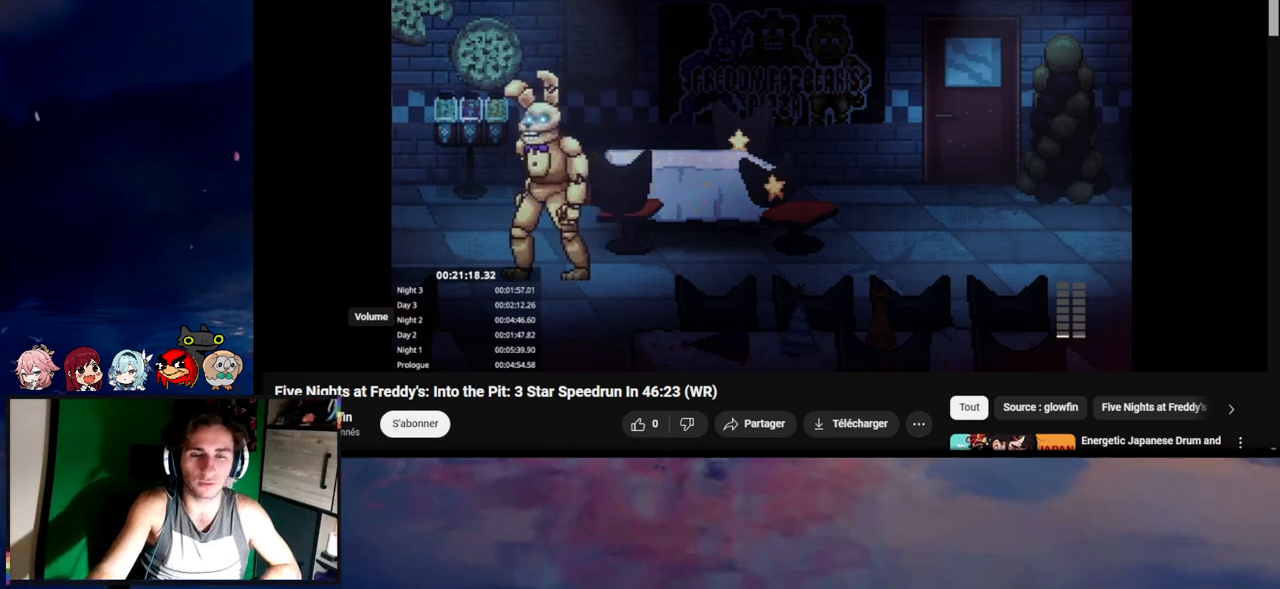
{"keys": ["e"], "mouse": [], "events": [[467, "e", "down"]]}
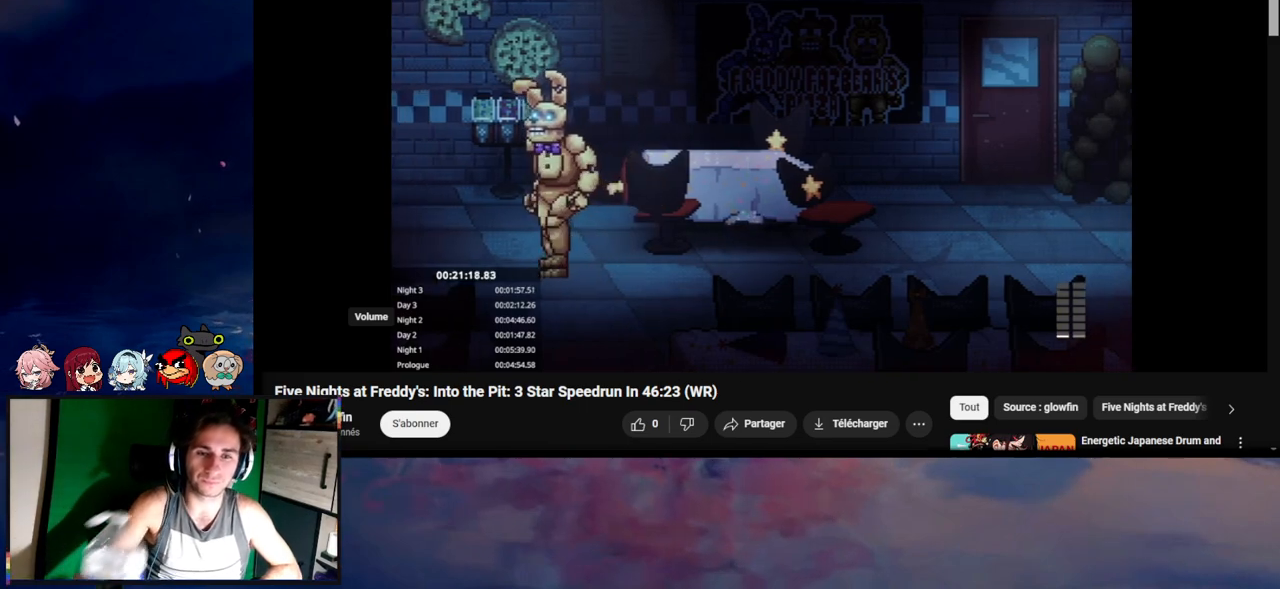
{"keys": [], "mouse": [], "events": [[67, "e", "up"]]}
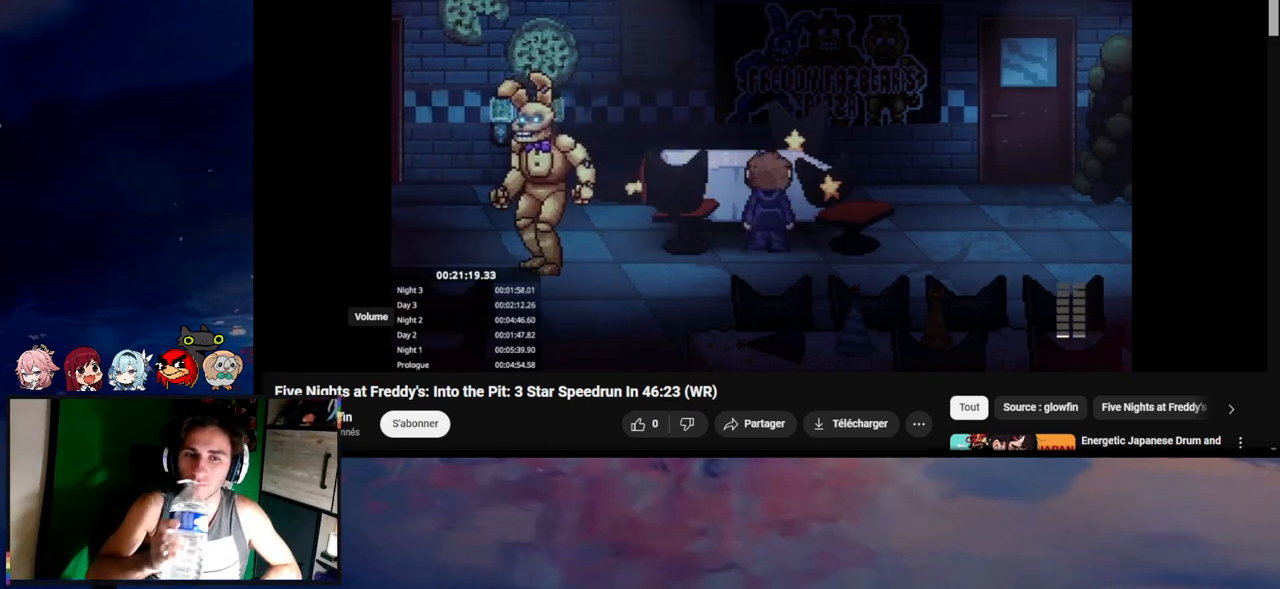
{"keys": ["d", "shift"], "mouse": [], "events": [[67, "shift", "down"], [133, "d", "down"]]}
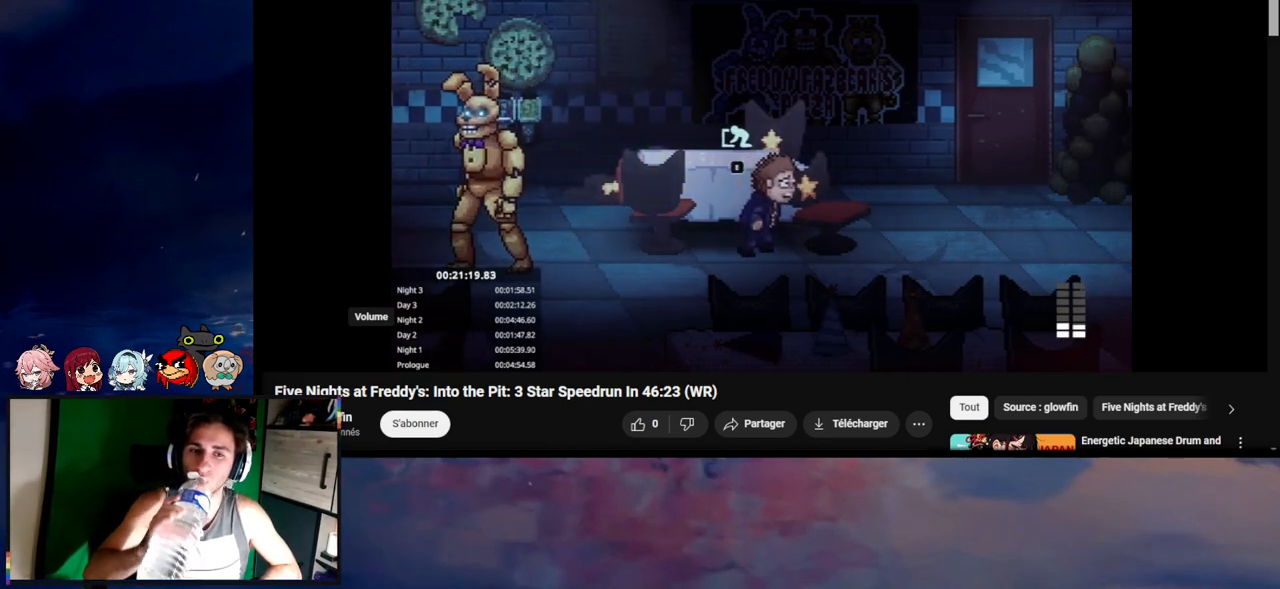
{"keys": ["d", "shift"], "mouse": [], "events": [[33, "s", "down"], [167, "s", "up"]]}
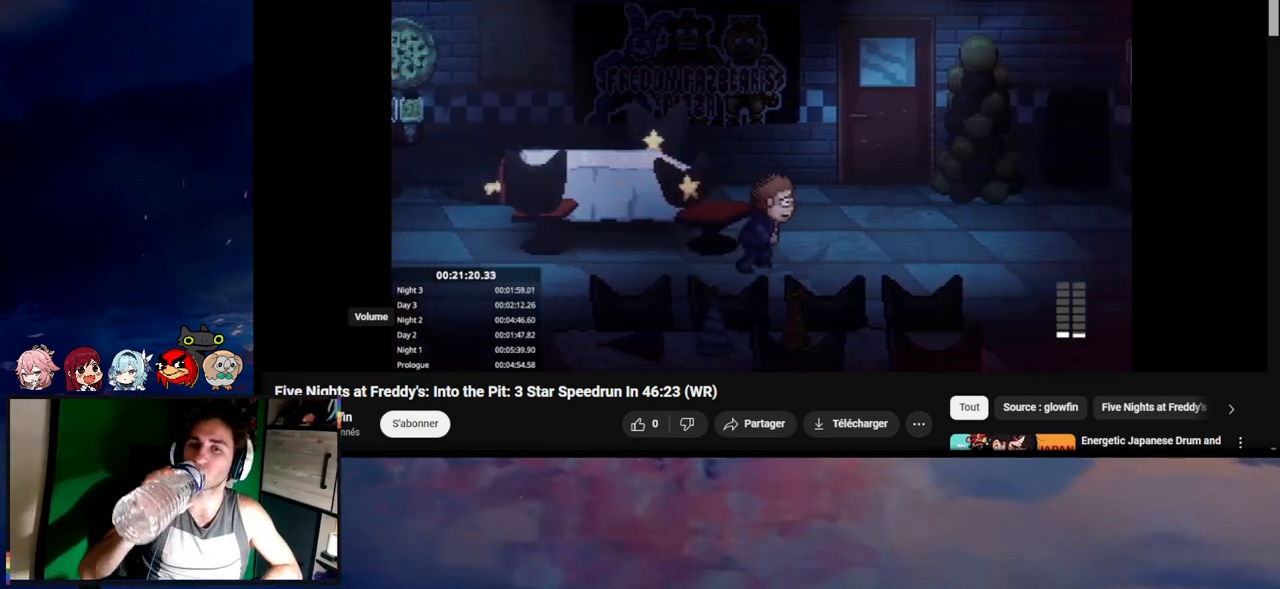
{"keys": ["d", "shift", "w"], "mouse": [], "events": [[367, "w", "down"]]}
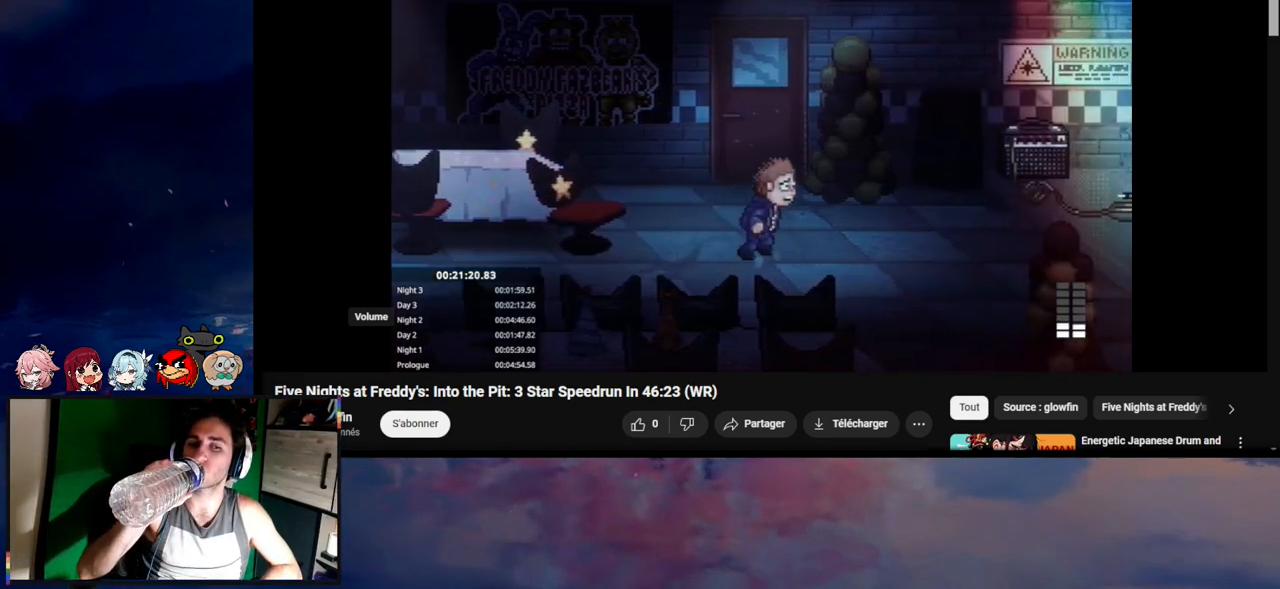
{"keys": ["d", "shift"], "mouse": [], "events": [[33, "w", "up"]]}
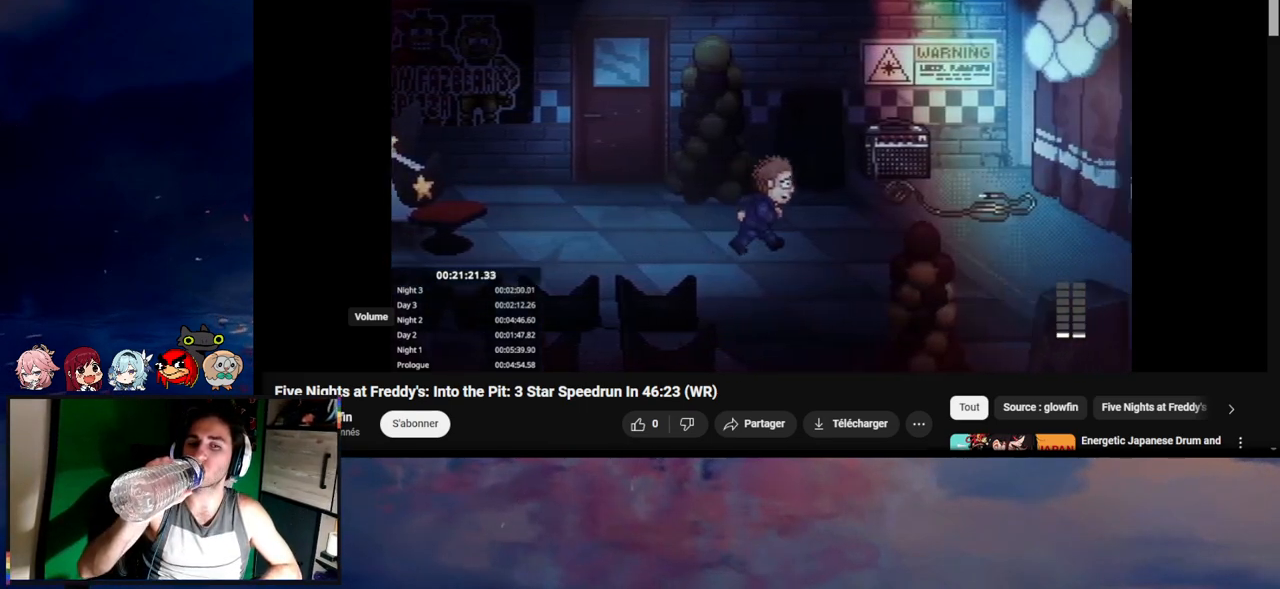
{"keys": ["d", "shift"], "mouse": [], "events": [[367, "w", "down"], [467, "w", "up"]]}
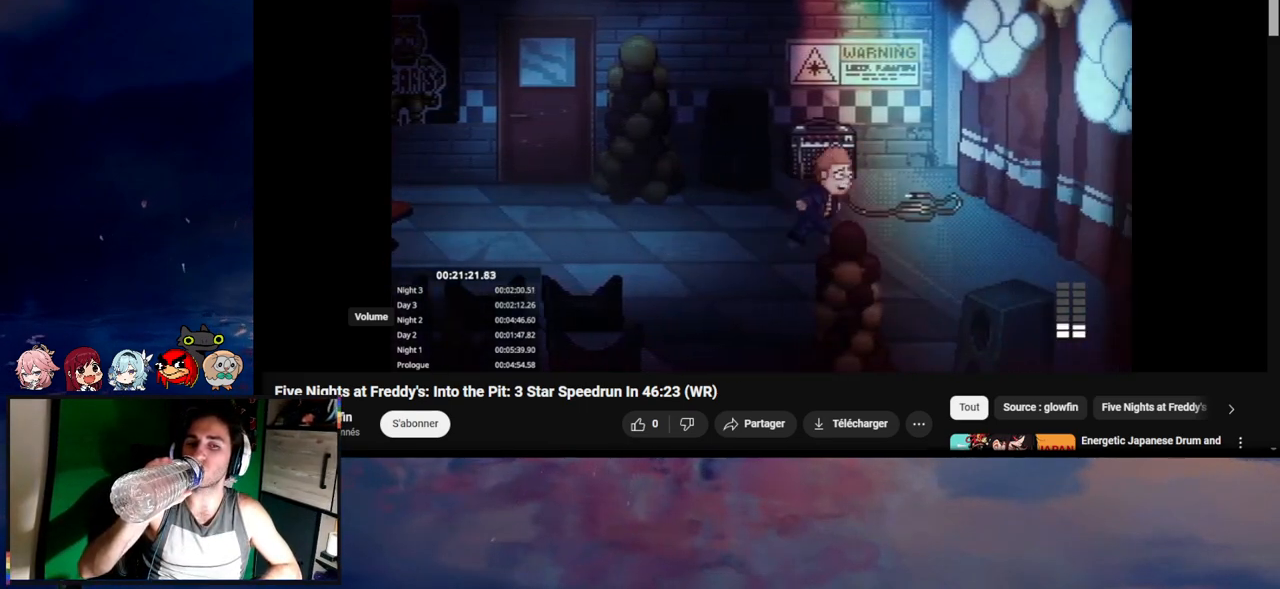
{"keys": ["d", "shift"], "mouse": [], "events": []}
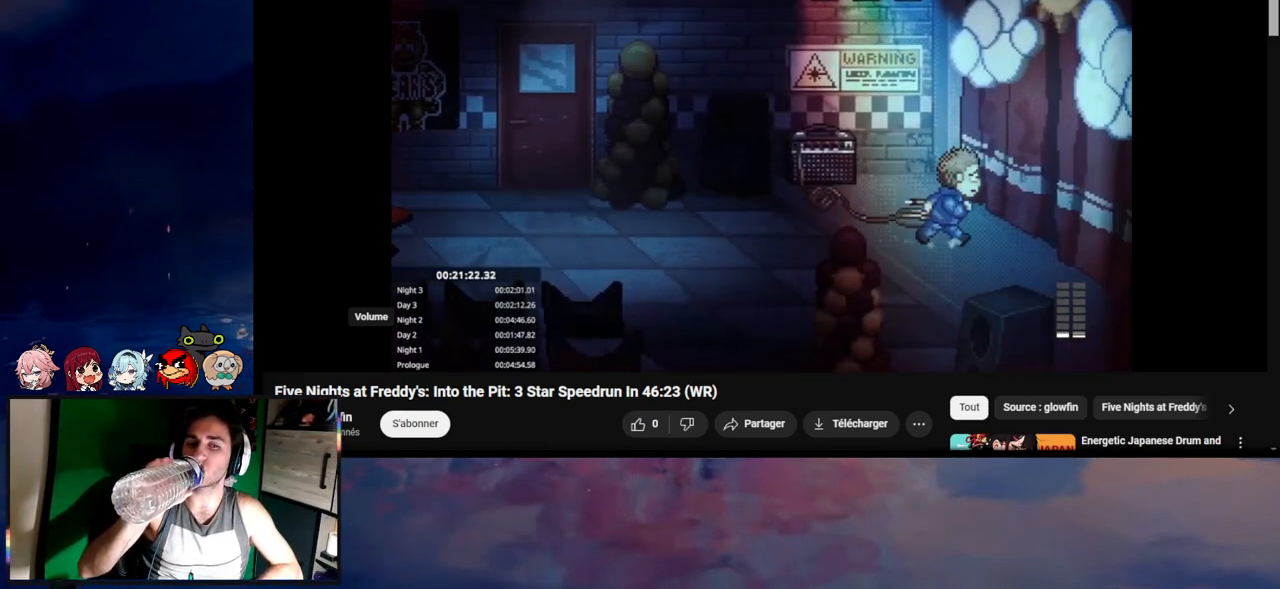
{"keys": ["d", "shift"], "mouse": [], "events": []}
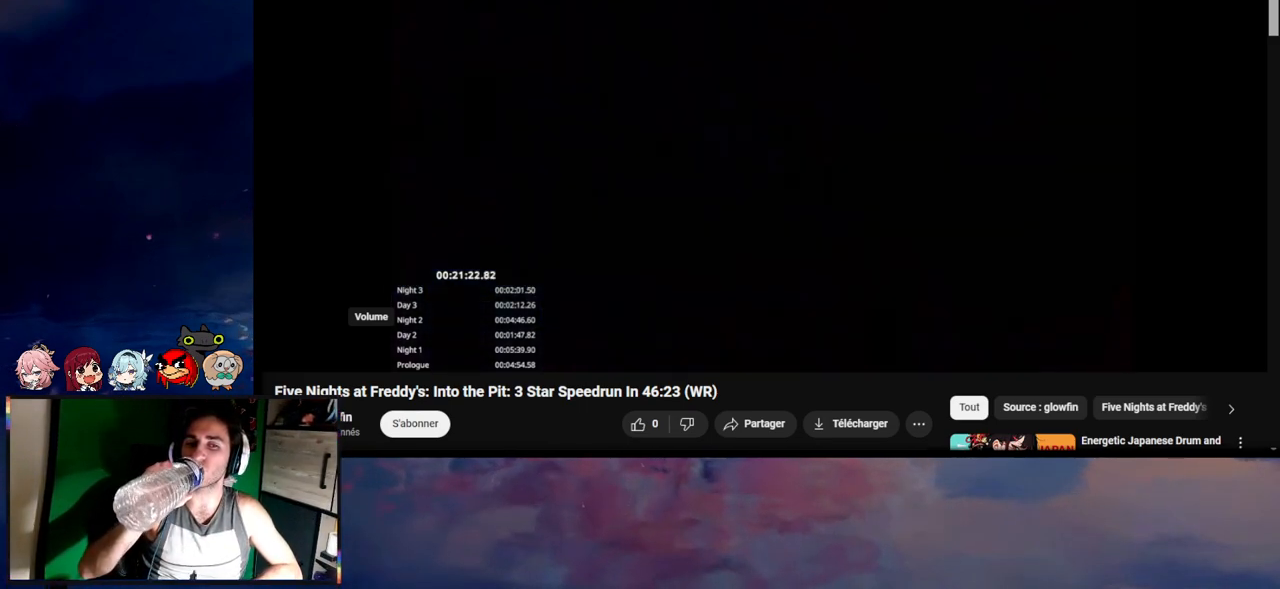
{"keys": ["d", "shift", "w"], "mouse": [], "events": [[467, "w", "down"]]}
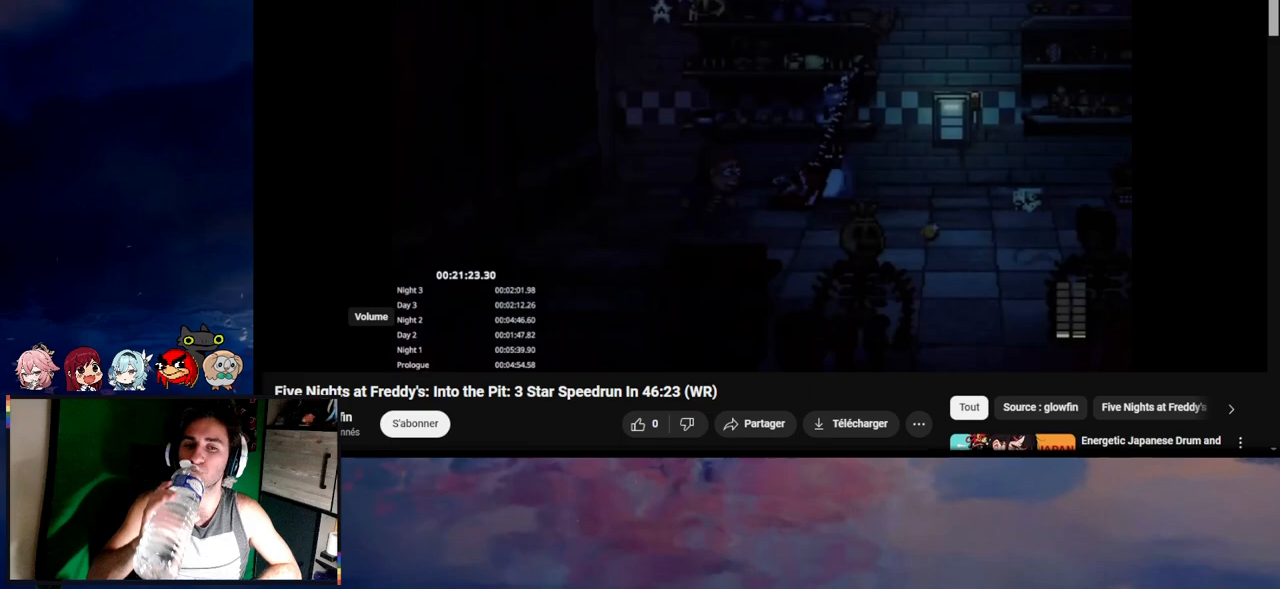
{"keys": ["e"], "mouse": [], "events": [[200, "e", "down"], [267, "e", "up"], [333, "d", "up"], [333, "e", "down"], [333, "w", "up"], [367, "shift", "up"], [450, "e", "up"], [467, "e", "down"]]}
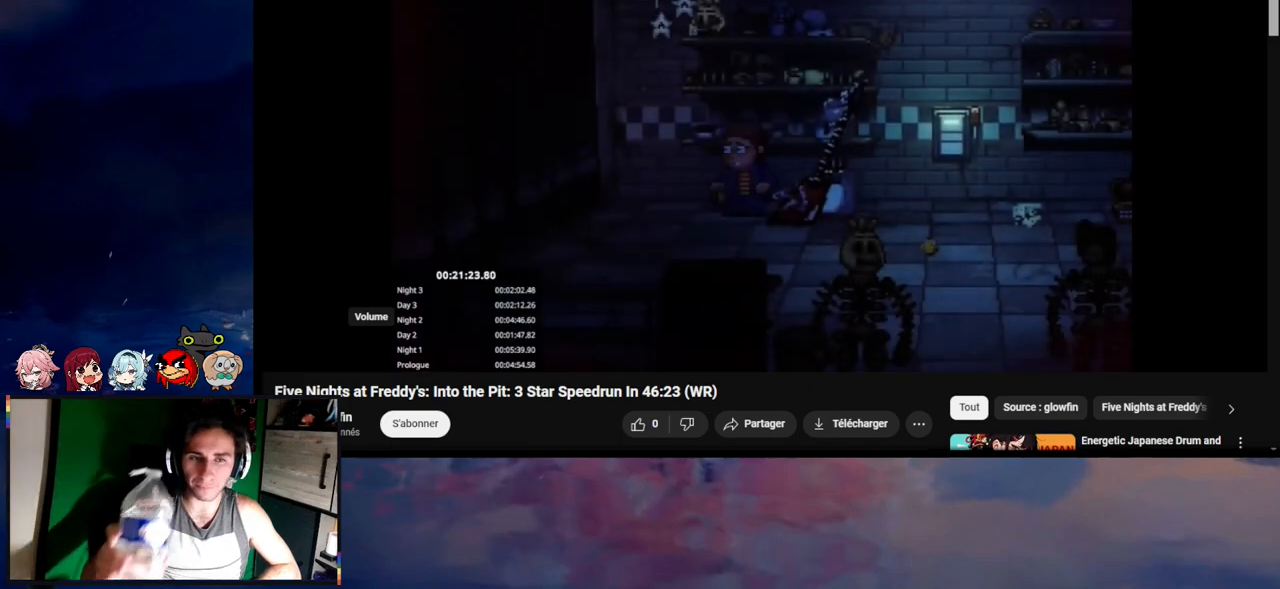
{"keys": ["d"], "mouse": [], "events": [[67, "e", "up"], [67, "s", "down"], [133, "e", "down"], [200, "e", "up"], [267, "d", "down"], [300, "e", "down"], [367, "d", "up"], [433, "d", "down"], [500, "e", "up"], [500, "s", "up"]]}
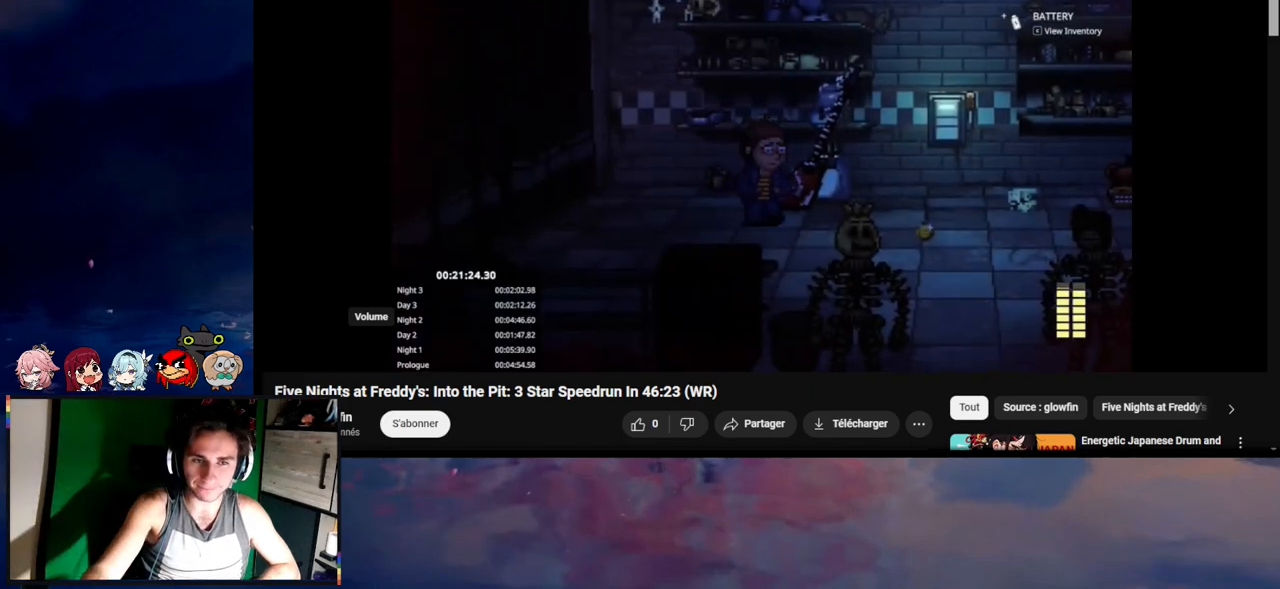
{"keys": ["e"], "mouse": [], "events": [[33, "d", "up"], [33, "e", "down"], [133, "e", "up"], [167, "e", "down"], [267, "e", "up"], [267, "w", "down"], [367, "d", "down"], [367, "e", "down"], [433, "e", "up"], [467, "d", "up"], [467, "e", "down"], [467, "w", "up"]]}
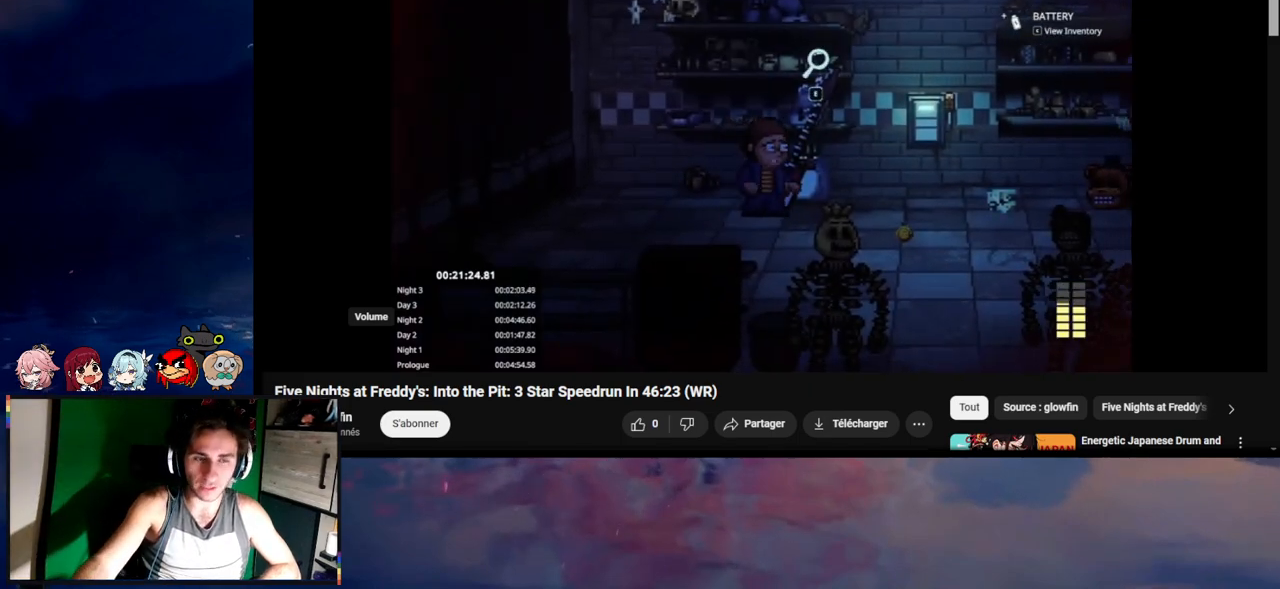
{"keys": [], "mouse": [], "events": [[67, "e", "up"], [100, "e", "down"], [200, "e", "up"], [233, "e", "down"], [267, "e", "up"], [367, "e", "down"], [433, "e", "up"]]}
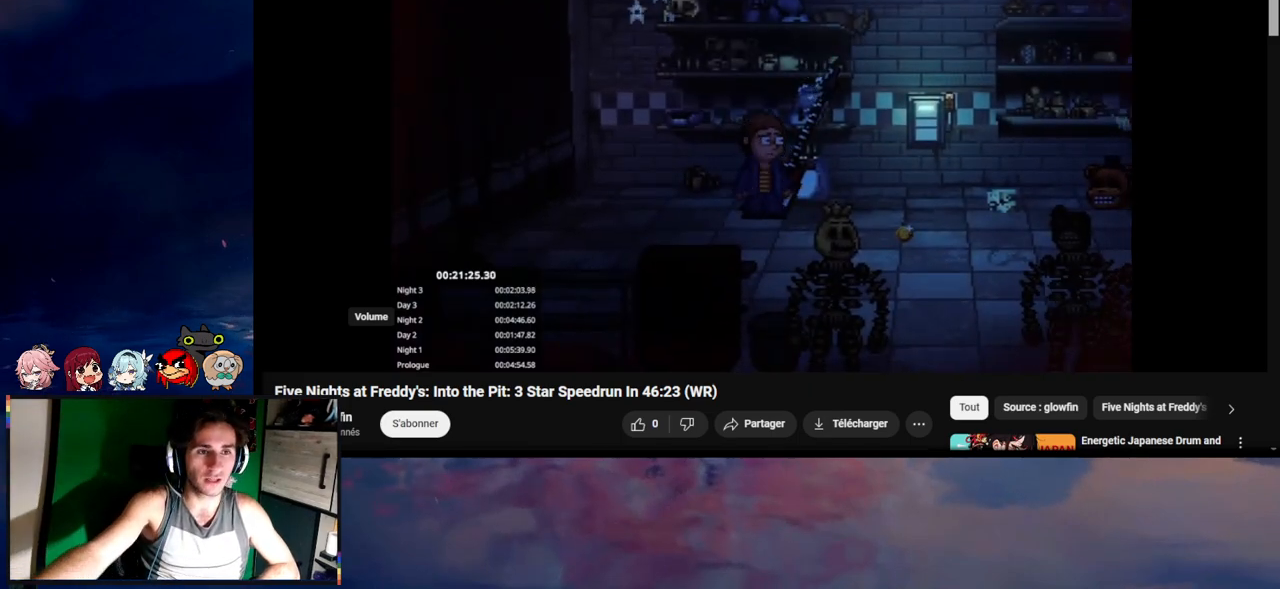
{"keys": ["a", "s"], "mouse": [], "events": [[33, "e", "down"], [67, "e", "up"], [133, "a", "down"], [167, "a", "up"], [167, "e", "down"], [200, "e", "up"], [300, "a", "down"], [300, "e", "down"], [300, "s", "down"], [367, "a", "up"], [367, "e", "up"], [400, "e", "down"], [400, "s", "up"], [500, "a", "down"], [500, "e", "up"], [500, "s", "down"]]}
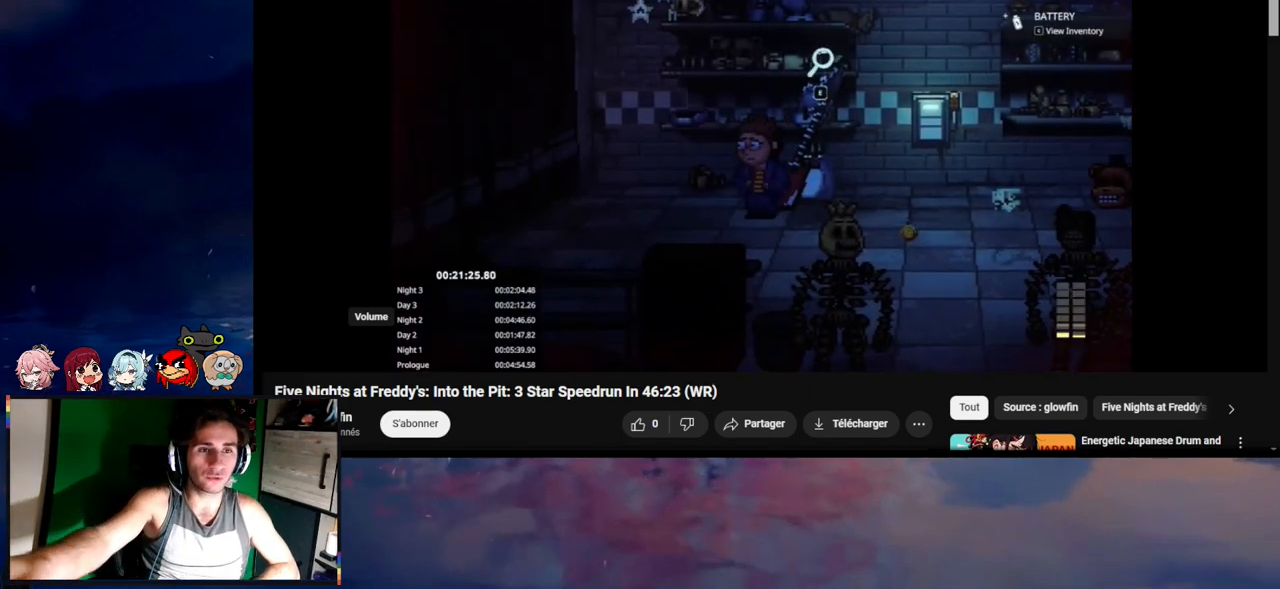
{"keys": ["a", "s", "shift"], "mouse": [], "events": [[67, "shift", "down"], [133, "s", "up"], [333, "s", "down"]]}
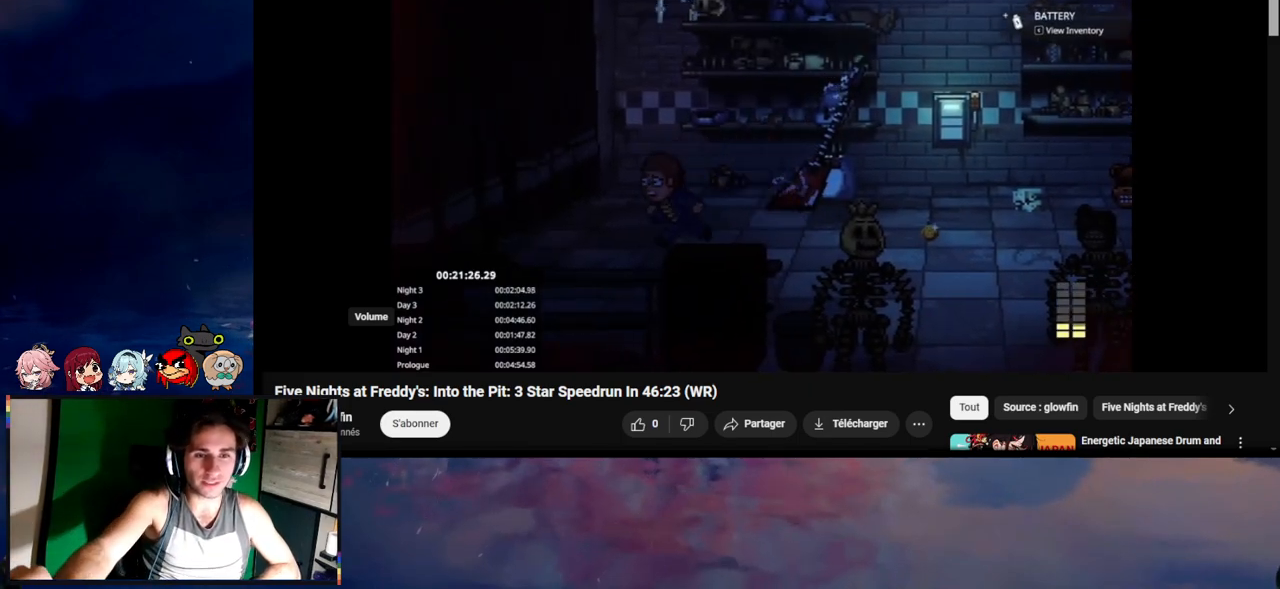
{"keys": ["a", "shift"], "mouse": [], "events": [[33, "s", "up"]]}
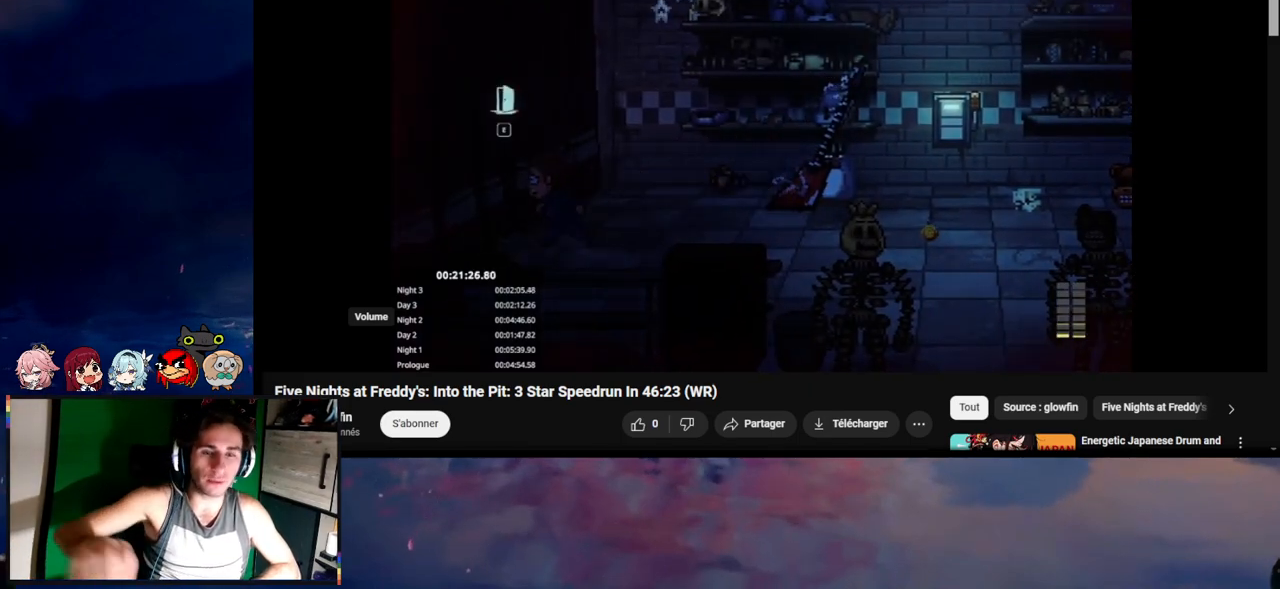
{"keys": ["a", "shift"], "mouse": [], "events": []}
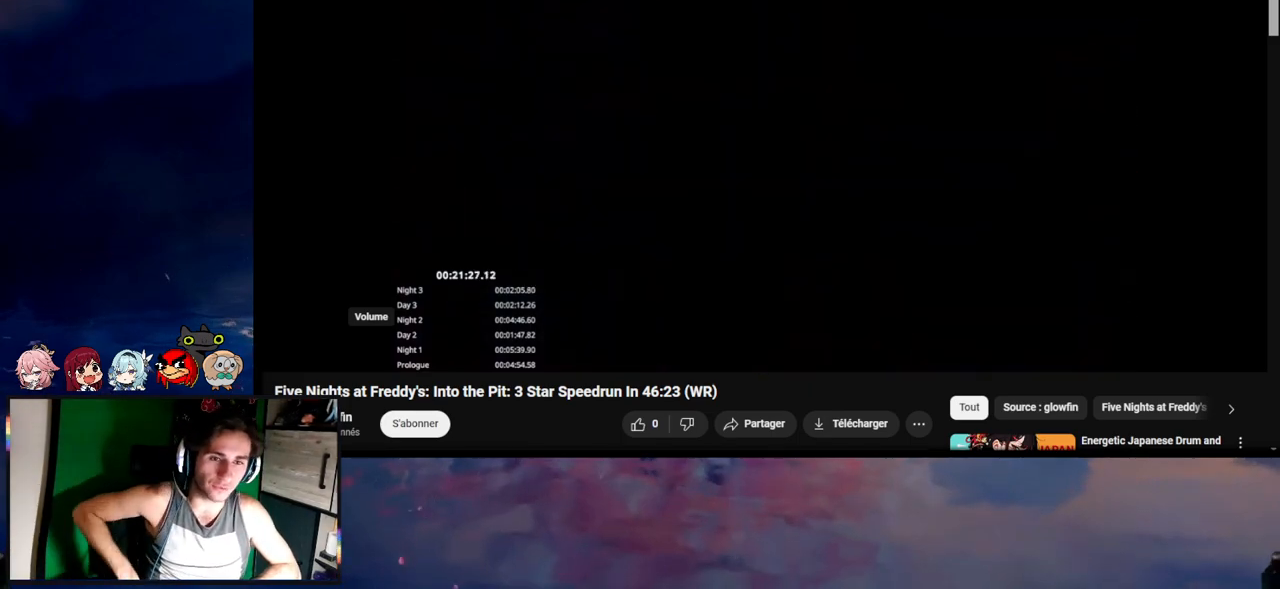
{"keys": ["a", "shift"], "mouse": [], "events": [[367, "s", "down"], [500, "s", "up"]]}
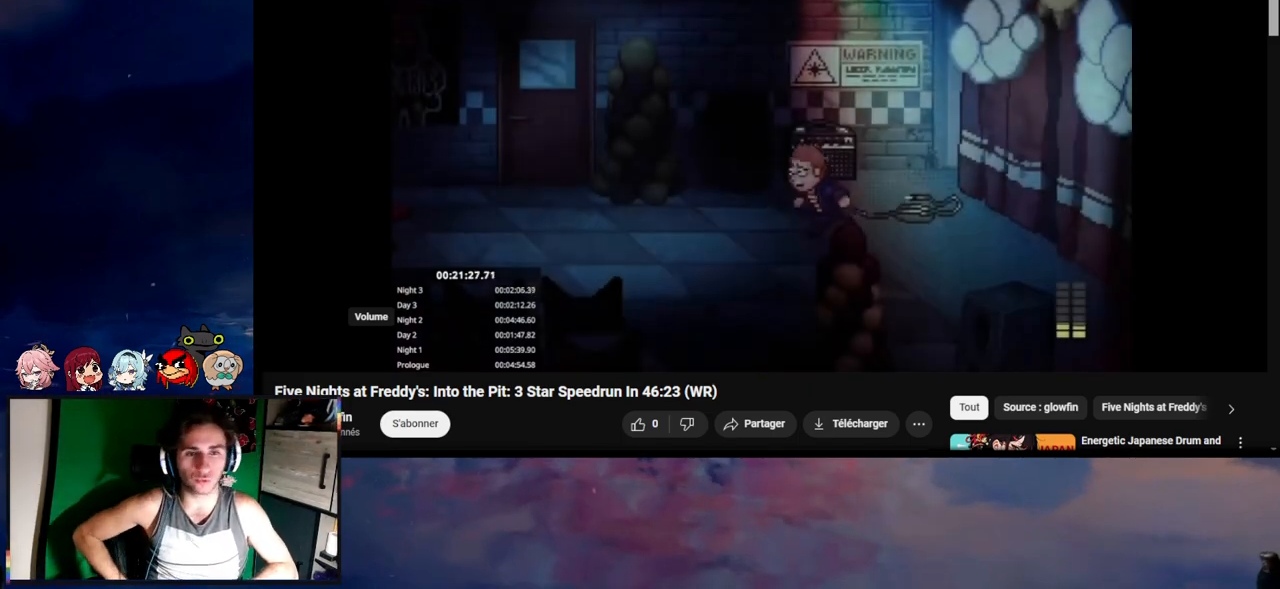
{"keys": ["a", "shift"], "mouse": [], "events": []}
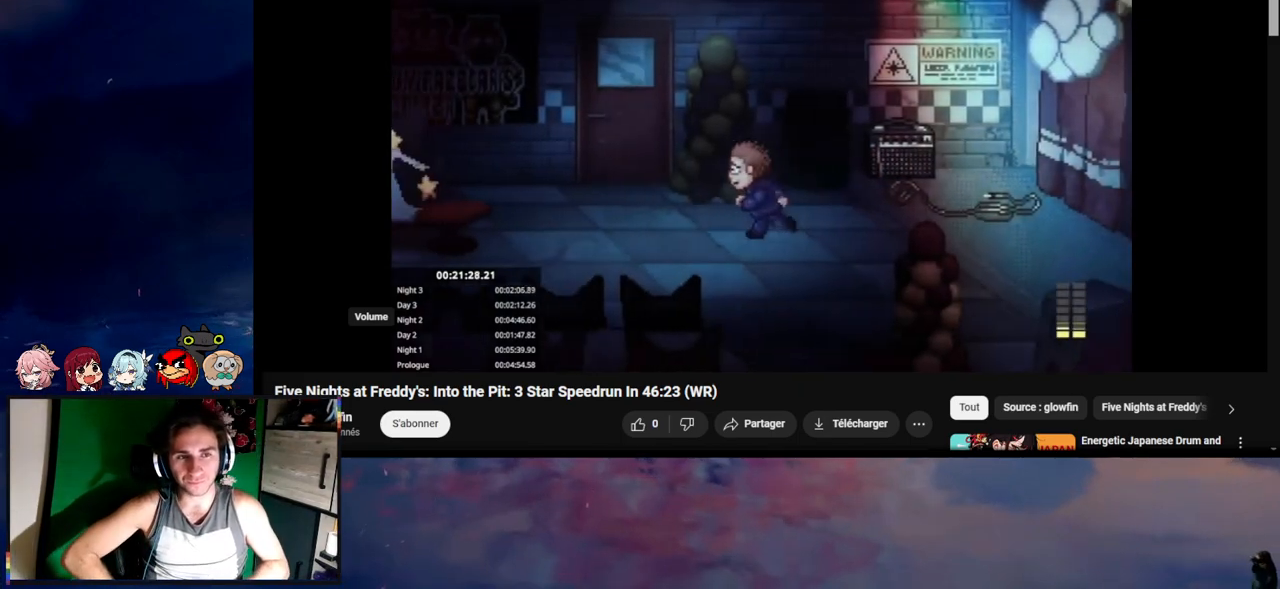
{"keys": ["e", "shift", "w"], "mouse": [], "events": [[267, "w", "down"], [433, "e", "down"], [467, "a", "up"]]}
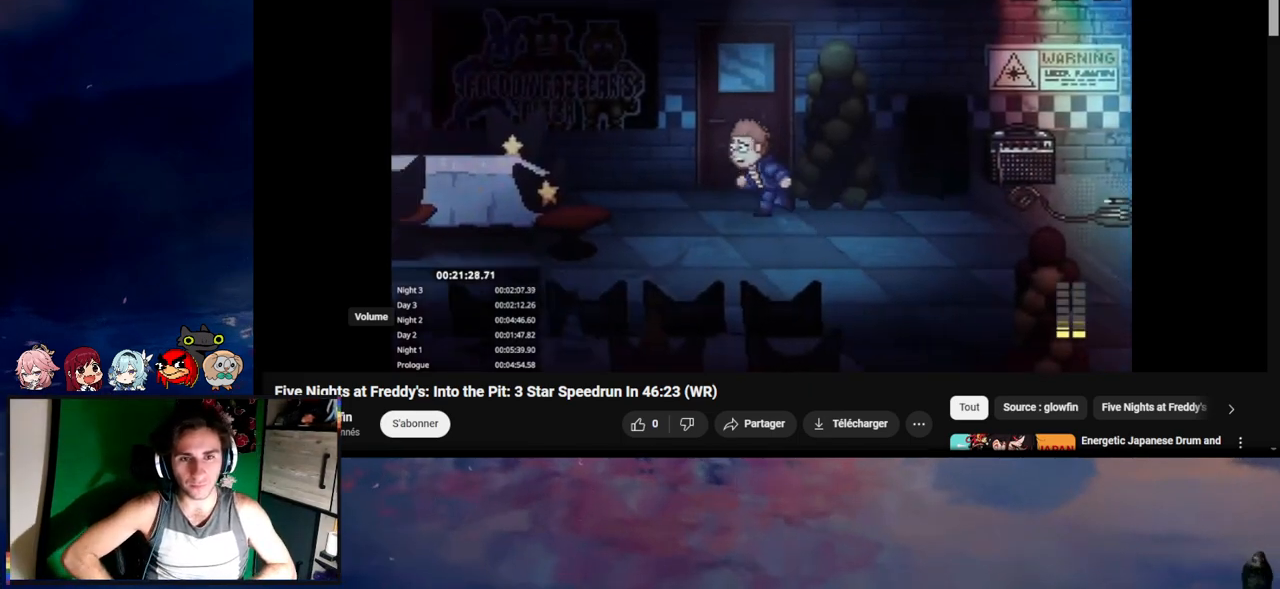
{"keys": [], "mouse": [], "events": [[33, "e", "up"], [67, "e", "down"], [133, "e", "up"], [233, "e", "down"], [233, "shift", "up"], [267, "e", "up"], [267, "w", "up"], [367, "e", "down"], [400, "e", "up"]]}
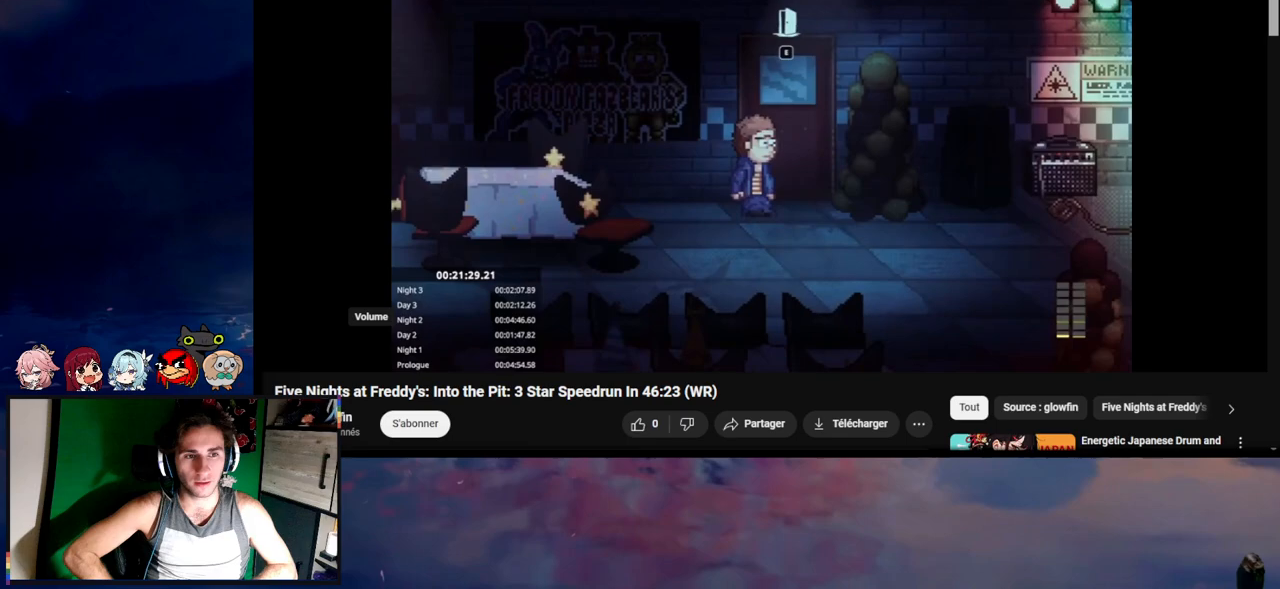
{"keys": [], "mouse": [], "events": []}
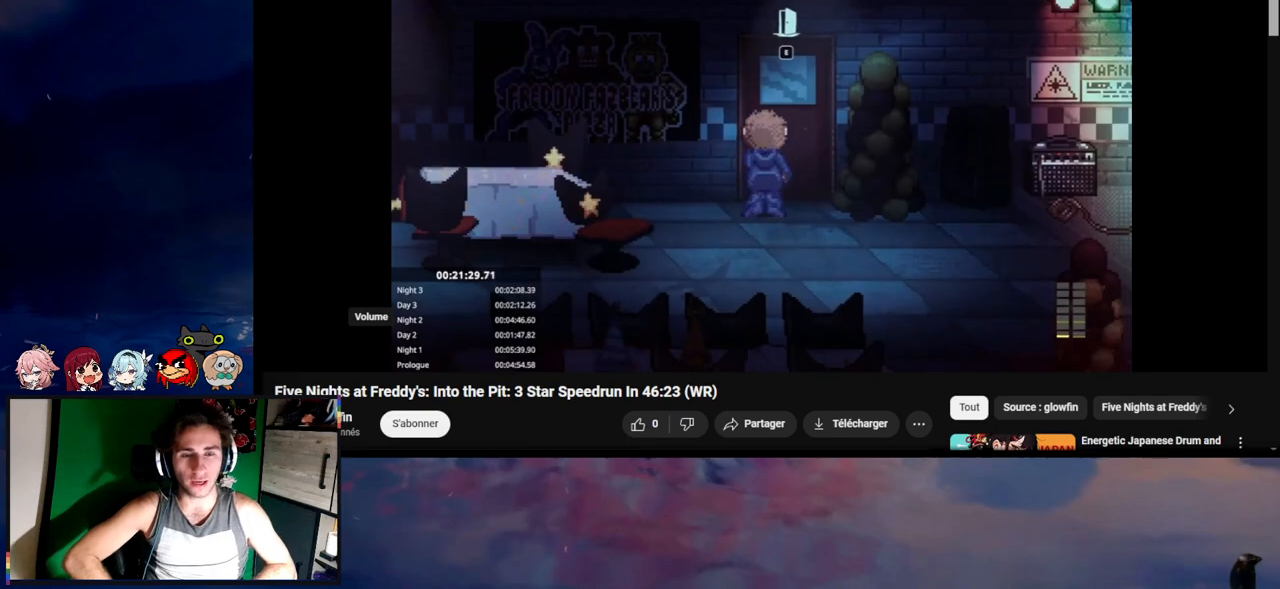
{"keys": [], "mouse": [], "events": []}
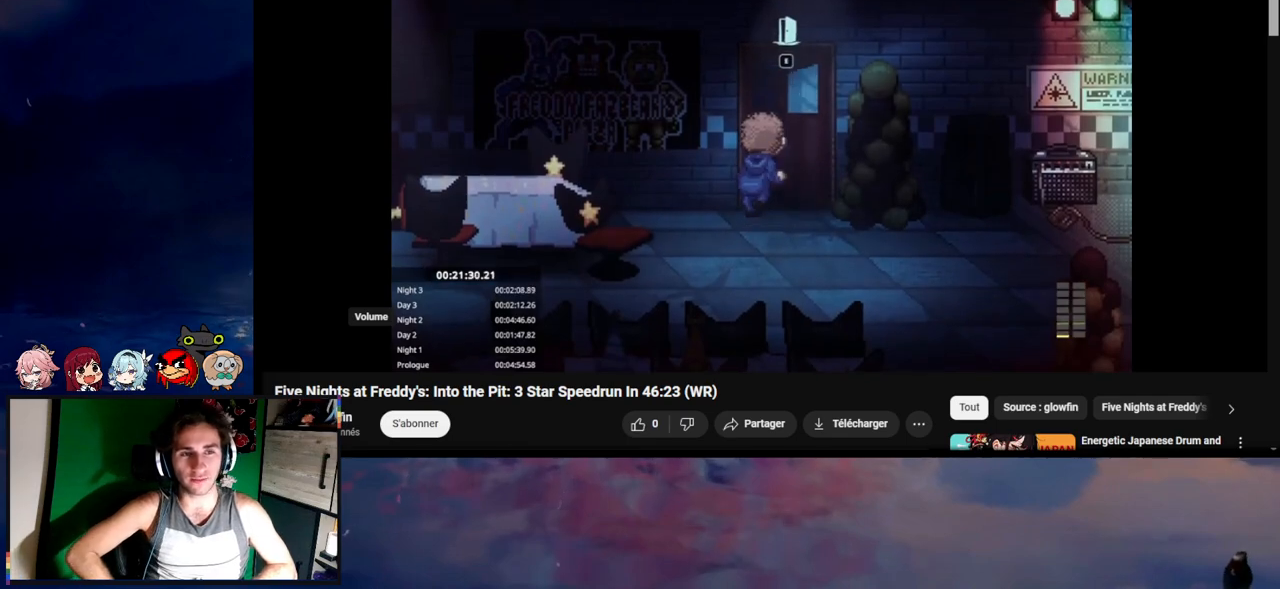
{"keys": ["d", "shift", "w"], "mouse": [], "events": [[333, "d", "down"], [333, "shift", "down"], [333, "w", "down"]]}
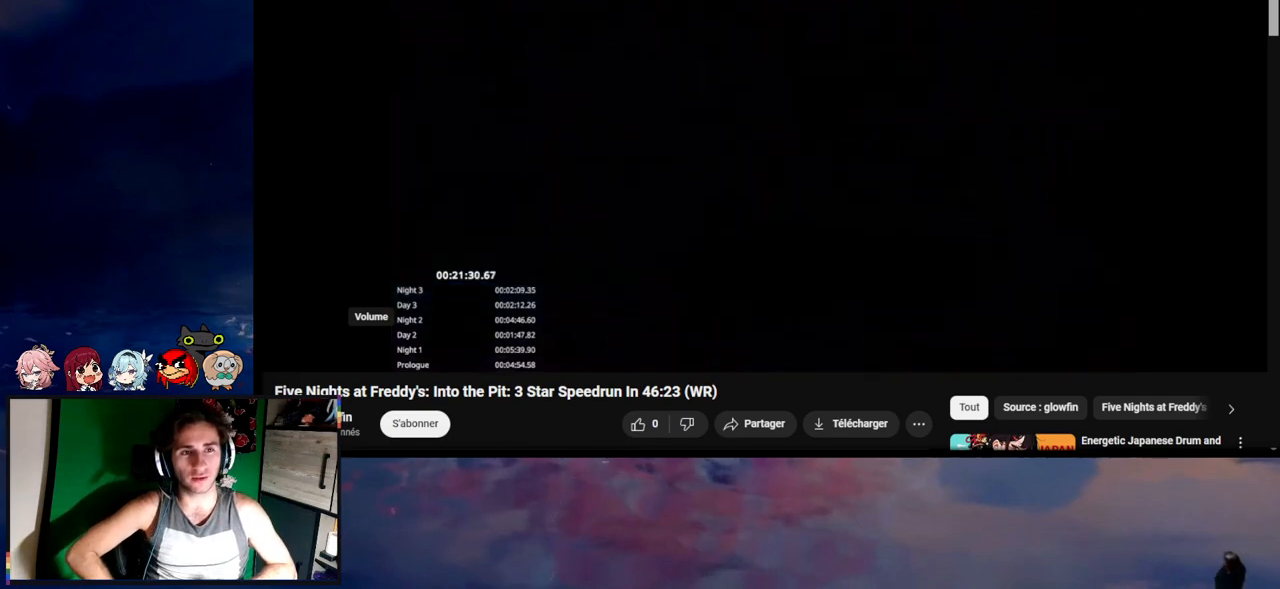
{"keys": ["d", "shift"], "mouse": [], "events": [[367, "w", "up"]]}
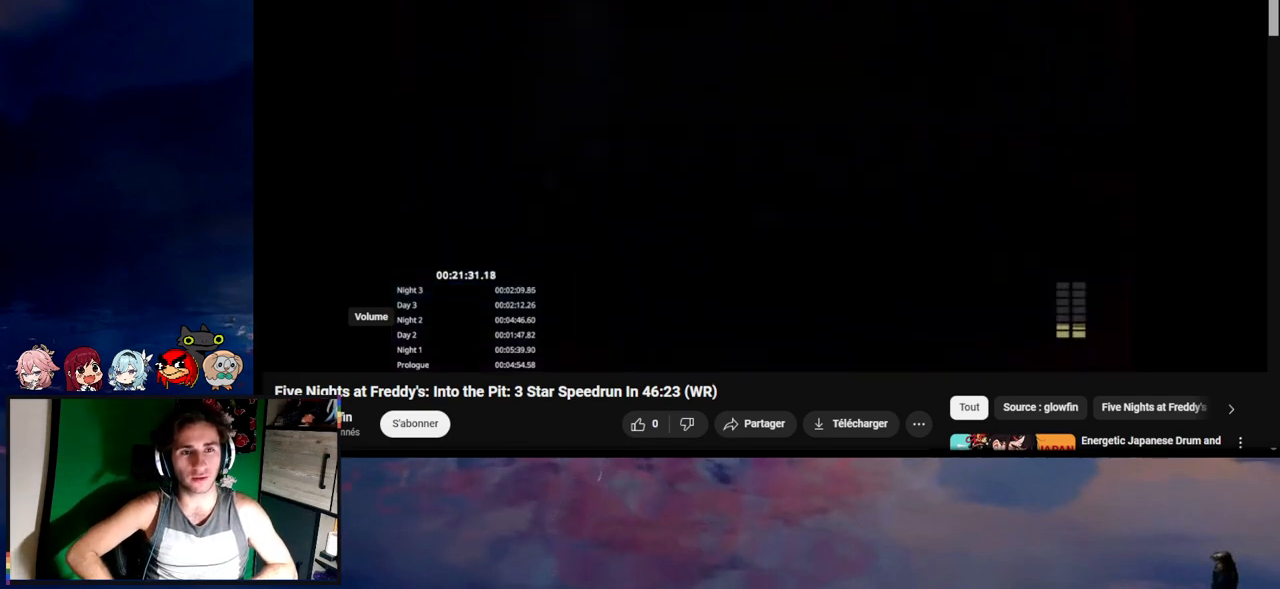
{"keys": ["d", "shift"], "mouse": [], "events": []}
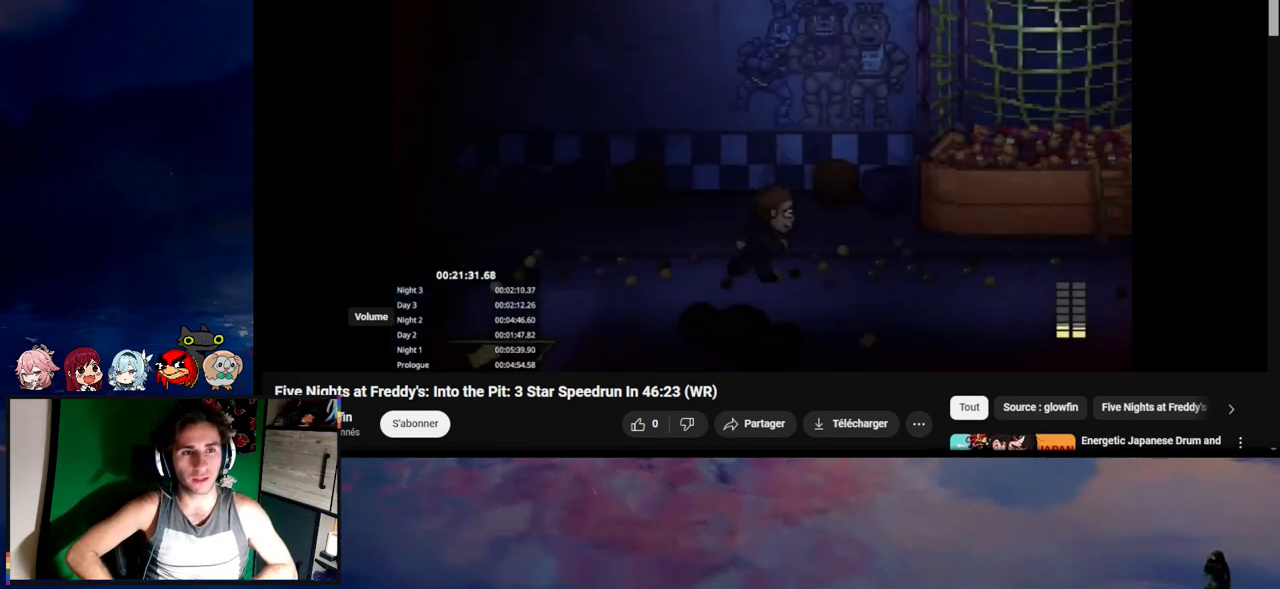
{"keys": ["d", "shift"], "mouse": [], "events": []}
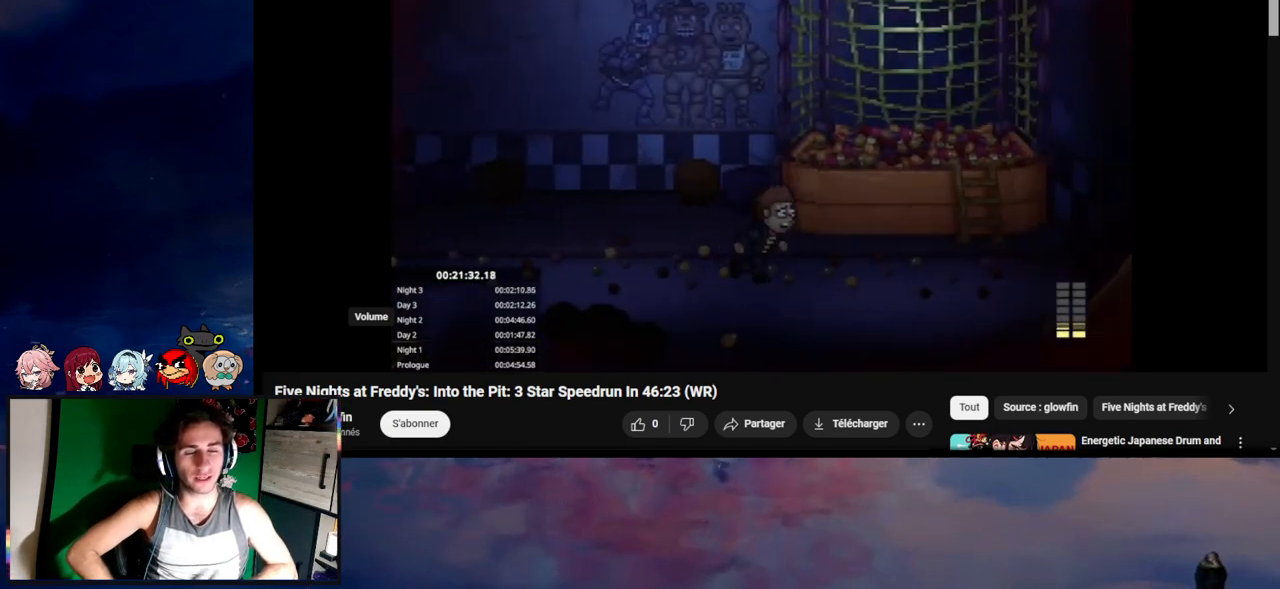
{"keys": ["d", "e", "shift", "w"], "mouse": [], "events": [[467, "e", "down"], [467, "w", "down"]]}